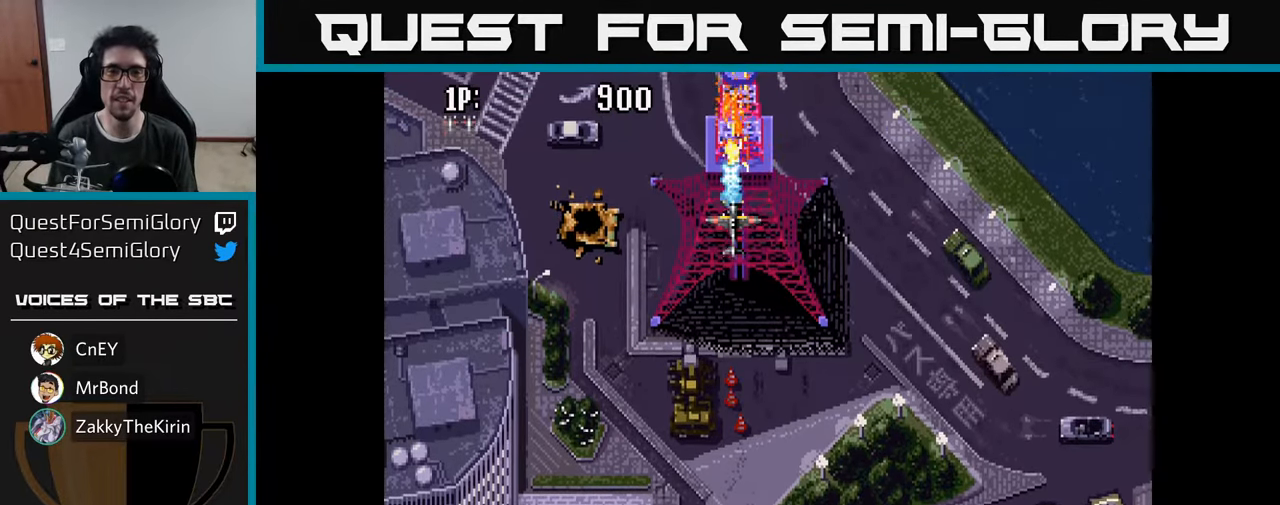
Gameplay with a controller (Xbox layout); each line is a JSON object with the inputs held at the frame after it. "events" lists button and stick changes between this image and that frame as [ms after this image, input, new state], when the widget could be followed in between.
{"buttons": ["A"], "left_stick": "center", "right_stick": "center", "events": [[17, "A", "down"], [84, "A", "up"], [167, "A", "down"], [234, "A", "up"], [317, "A", "down"], [367, "A", "up"], [450, "A", "down"]]}
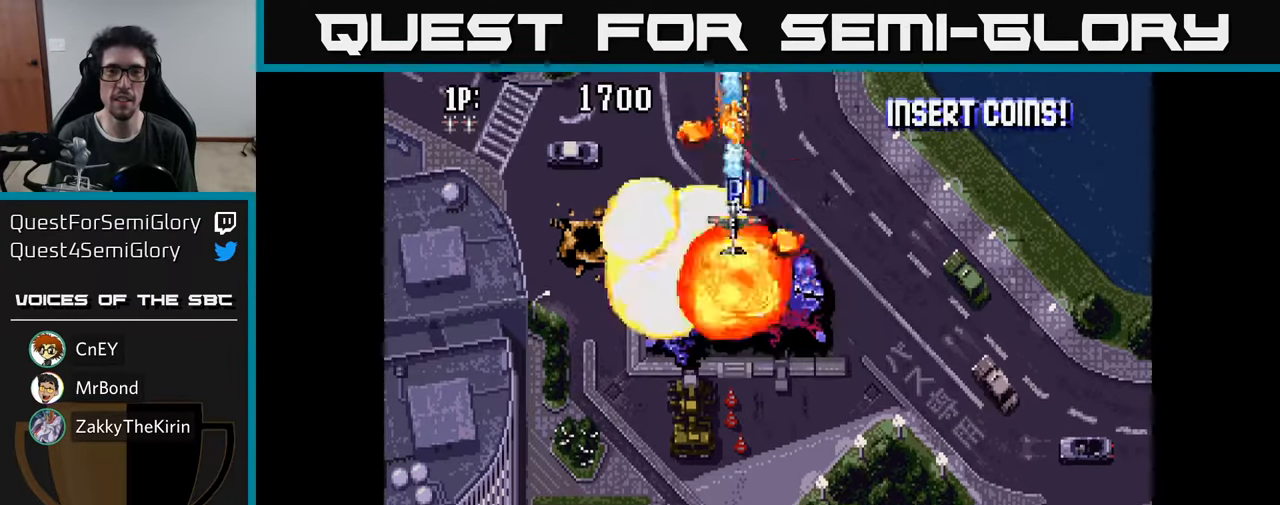
{"buttons": ["DPAD_DOWN"], "left_stick": "center", "right_stick": "center", "events": [[17, "A", "up"], [100, "A", "down"], [167, "A", "up"], [234, "DPAD_UP", "down"], [250, "A", "down"], [250, "DPAD_RIGHT", "down"], [300, "A", "up"], [350, "DPAD_UP", "up"], [400, "A", "down"], [400, "DPAD_DOWN", "down"], [400, "DPAD_RIGHT", "up"], [484, "A", "up"]]}
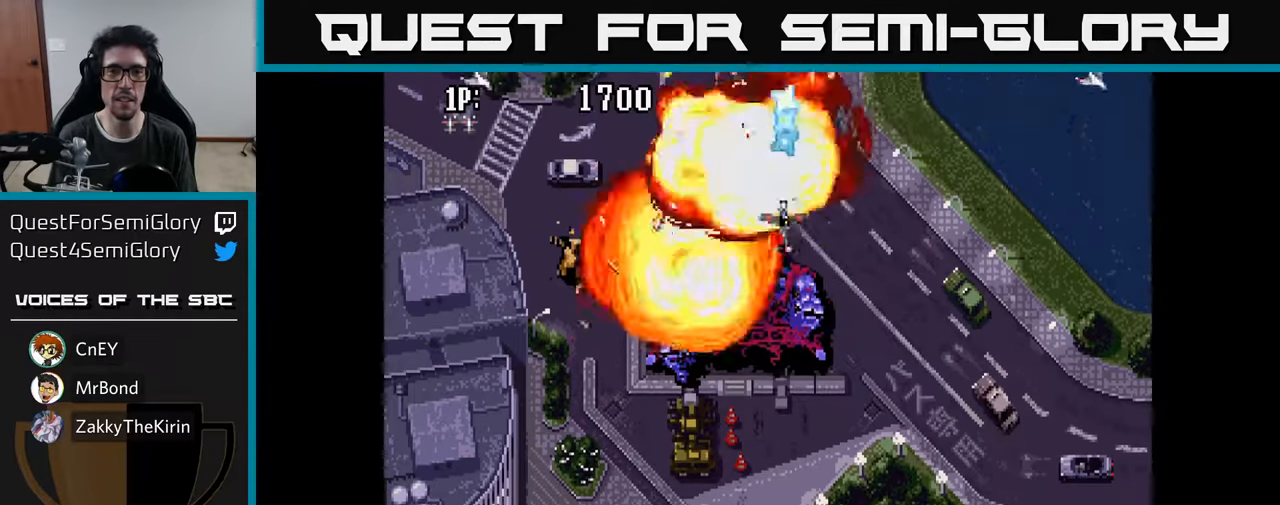
{"buttons": ["A", "DPAD_RIGHT"], "left_stick": "center", "right_stick": "center"}
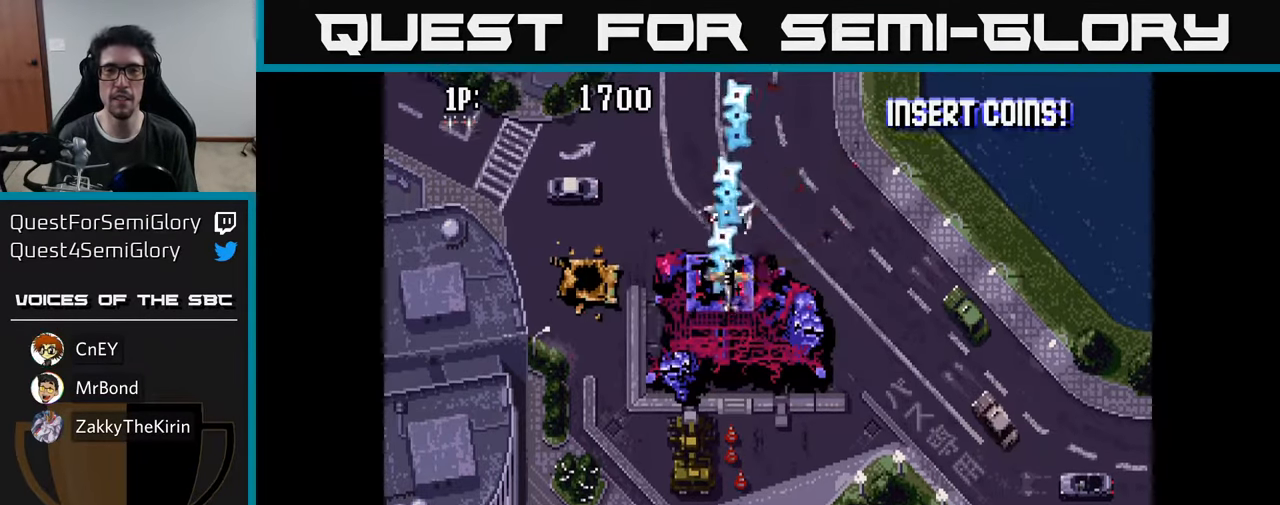
{"buttons": ["A", "DPAD_RIGHT"], "left_stick": "center", "right_stick": "center", "events": [[34, "A", "up"], [134, "A", "down"], [217, "A", "up"], [317, "A", "down"], [417, "A", "up"], [500, "A", "down"]]}
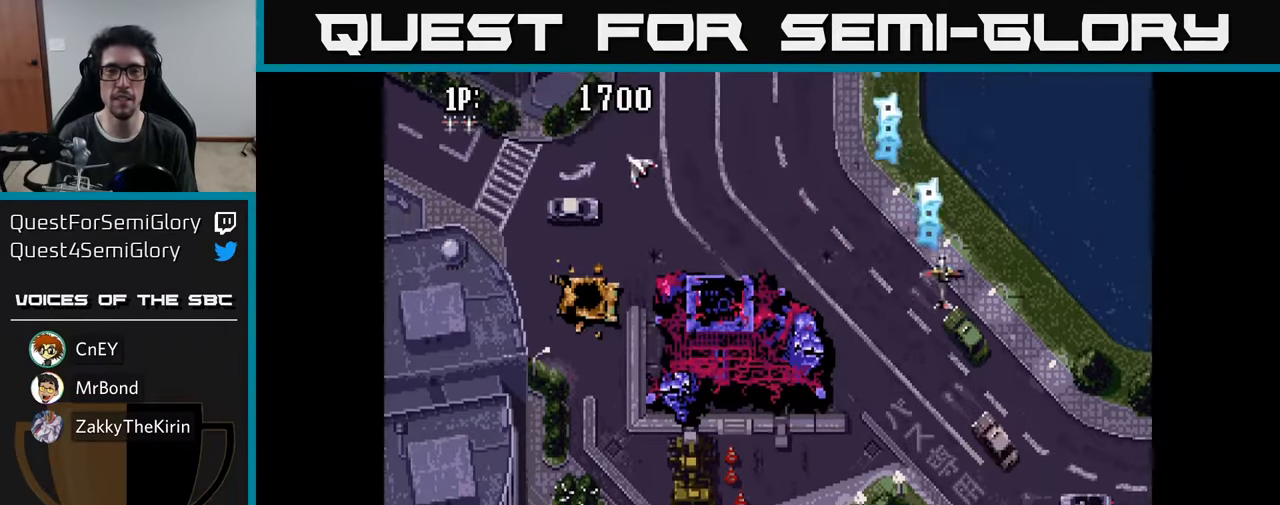
{"buttons": ["DPAD_LEFT"], "left_stick": "center", "right_stick": "center", "events": [[84, "A", "up"], [84, "DPAD_UP", "down"], [100, "DPAD_RIGHT", "up"], [184, "A", "down"], [267, "A", "up"], [284, "DPAD_LEFT", "down"], [367, "A", "down"], [417, "DPAD_UP", "up"], [467, "A", "up"]]}
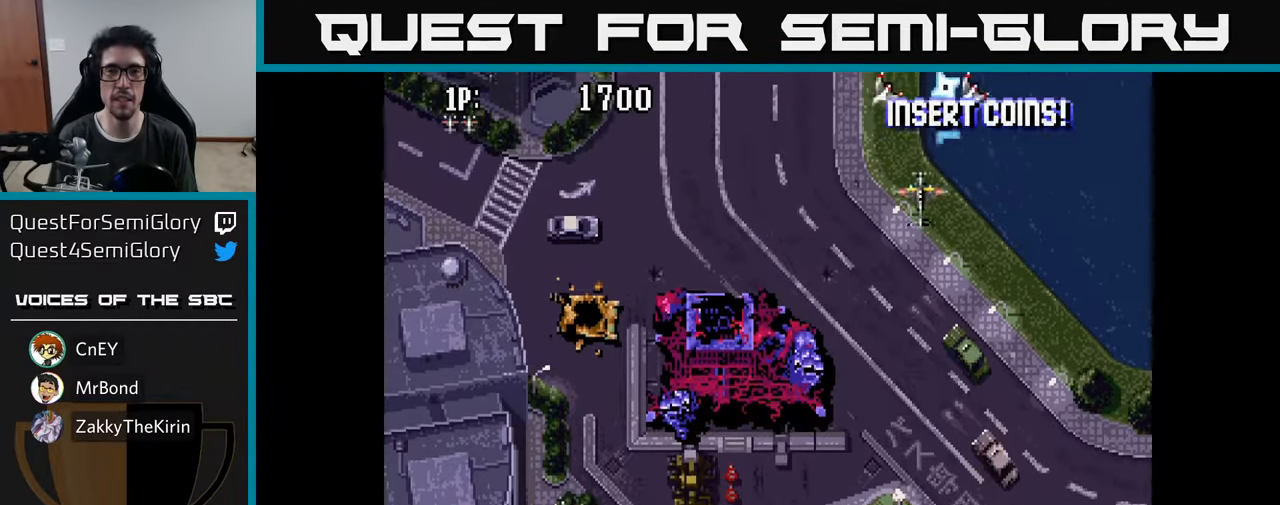
{"buttons": ["A", "DPAD_DOWN", "DPAD_RIGHT"], "left_stick": "center", "right_stick": "center", "events": [[34, "A", "down"], [167, "A", "up"], [234, "A", "down"], [300, "DPAD_DOWN", "down"], [334, "A", "up"], [350, "DPAD_LEFT", "up"], [434, "A", "down"], [450, "DPAD_RIGHT", "down"]]}
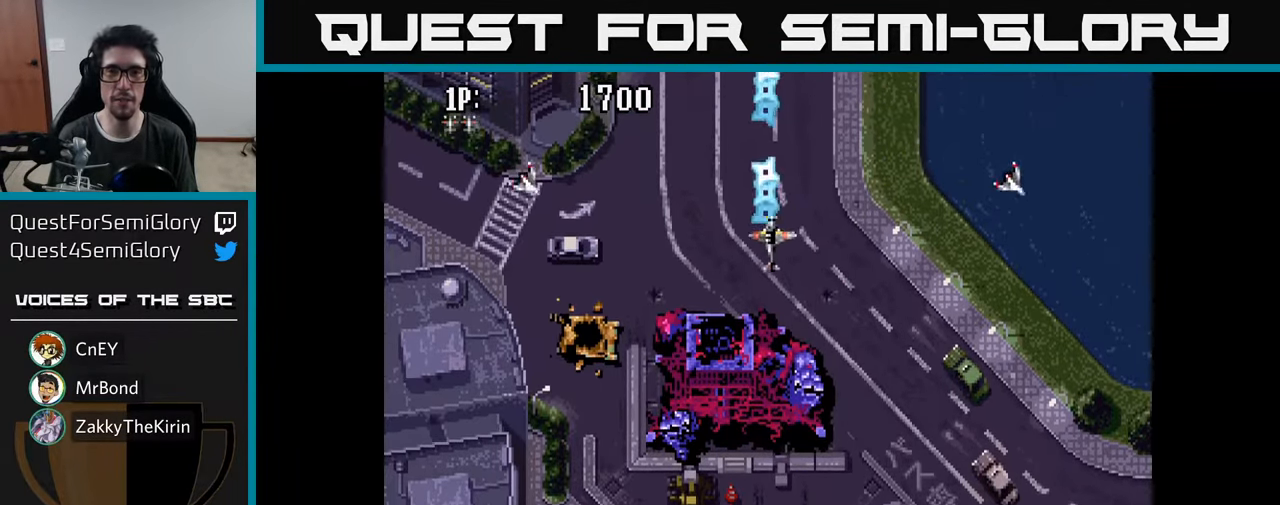
{"buttons": ["A", "DPAD_LEFT"], "left_stick": "center", "right_stick": "center"}
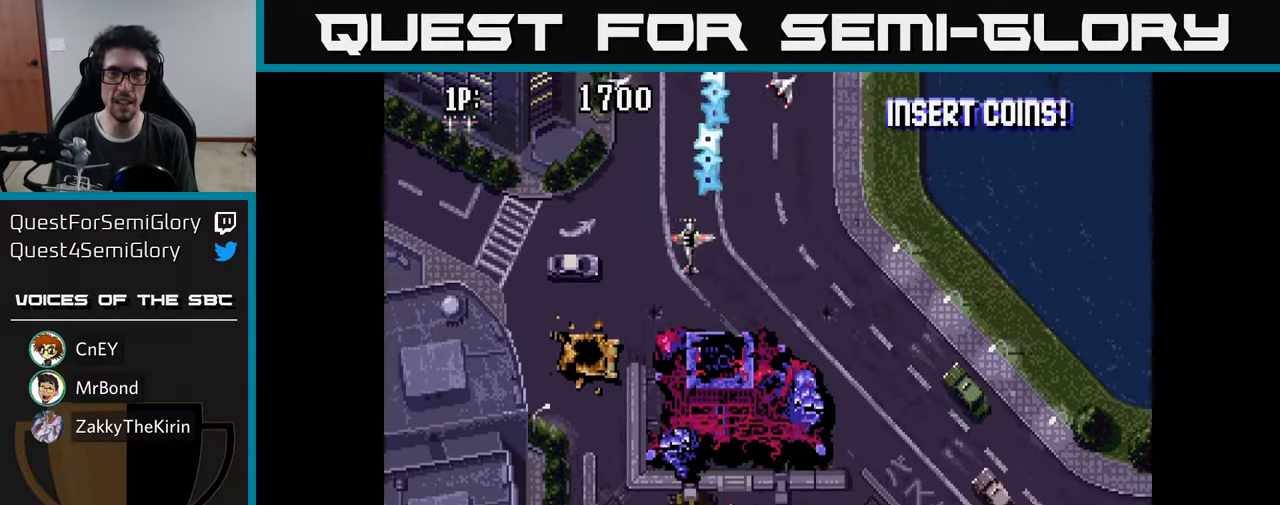
{"buttons": ["DPAD_RIGHT"], "left_stick": "center", "right_stick": "center", "events": [[100, "A", "up"], [183, "A", "down"], [250, "A", "up"], [250, "DPAD_UP", "down"], [333, "DPAD_LEFT", "up"], [350, "A", "down"], [366, "DPAD_UP", "up"], [383, "DPAD_RIGHT", "down"], [433, "A", "up"]]}
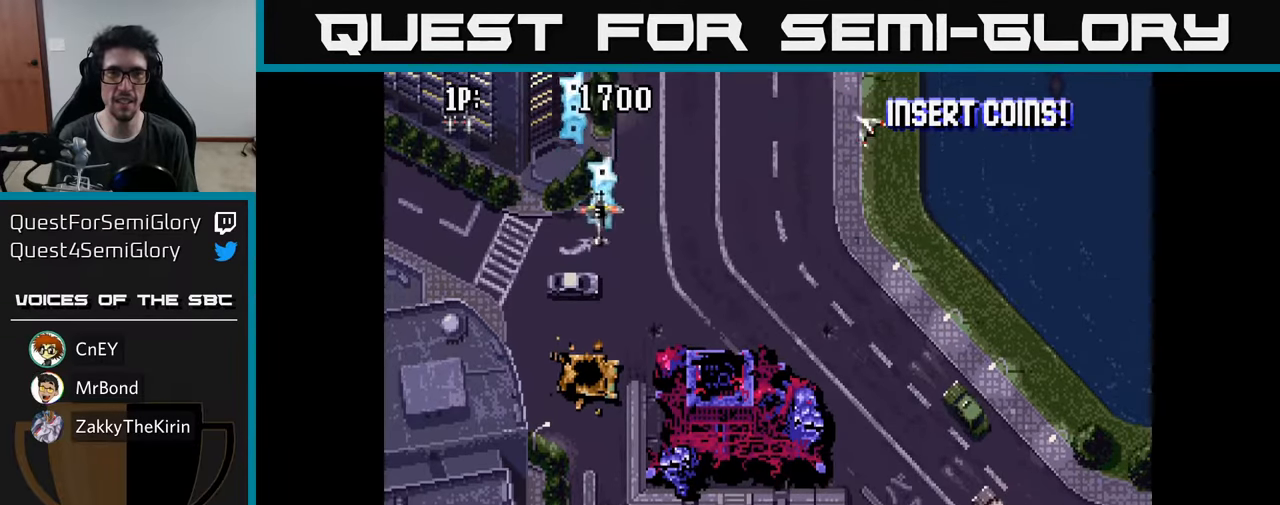
{"buttons": ["DPAD_RIGHT"], "left_stick": "center", "right_stick": "center", "events": [[16, "A", "down"], [100, "DPAD_DOWN", "down"], [133, "A", "up"], [216, "A", "down"], [283, "DPAD_DOWN", "up"], [316, "A", "up"], [416, "A", "down"], [483, "A", "up"]]}
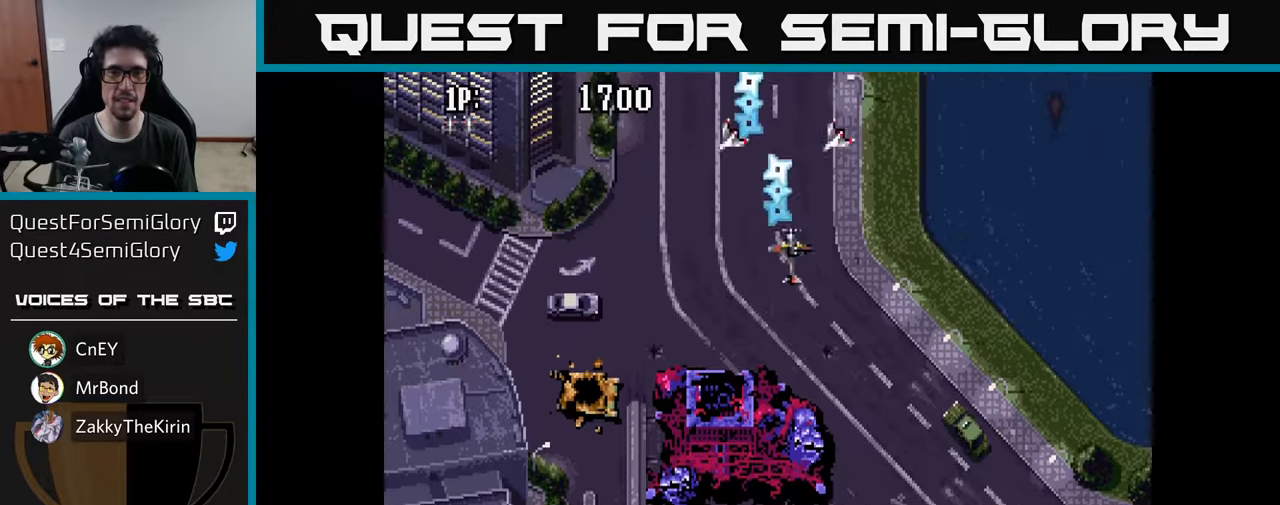
{"buttons": ["A", "DPAD_UP", "DPAD_LEFT"], "left_stick": "center", "right_stick": "center", "events": [[100, "A", "down"], [166, "A", "up"], [183, "DPAD_RIGHT", "up"], [250, "DPAD_LEFT", "down"], [266, "A", "down"], [350, "DPAD_UP", "down"], [366, "A", "up"], [450, "A", "down"]]}
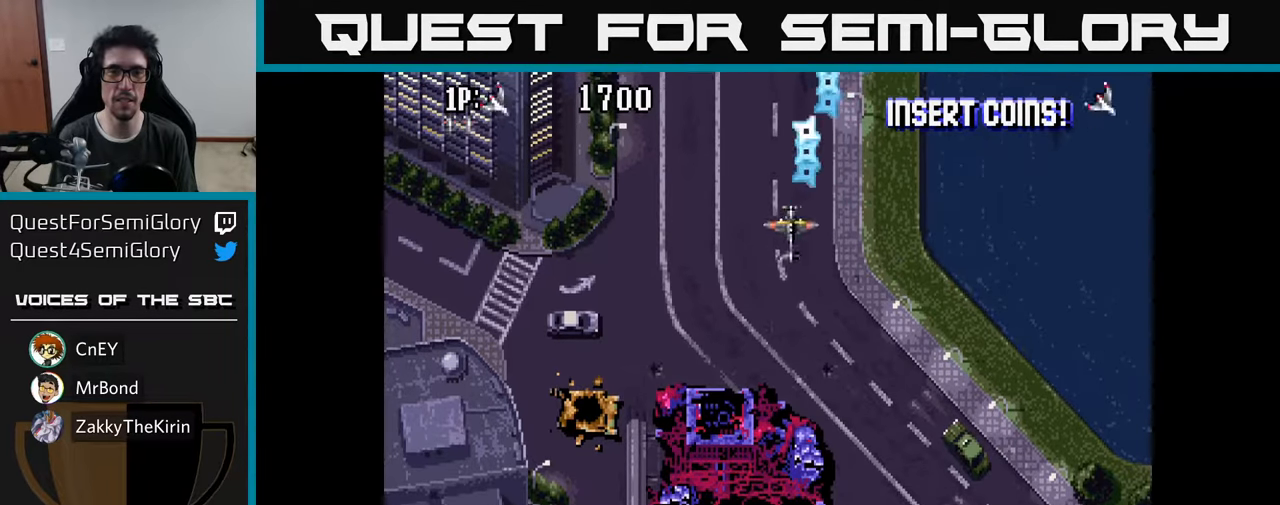
{"buttons": ["A", "DPAD_LEFT"], "left_stick": "center", "right_stick": "center", "events": [[33, "A", "up"], [100, "DPAD_UP", "up"], [116, "A", "down"], [216, "A", "up"], [300, "A", "down"], [400, "A", "up"], [483, "A", "down"]]}
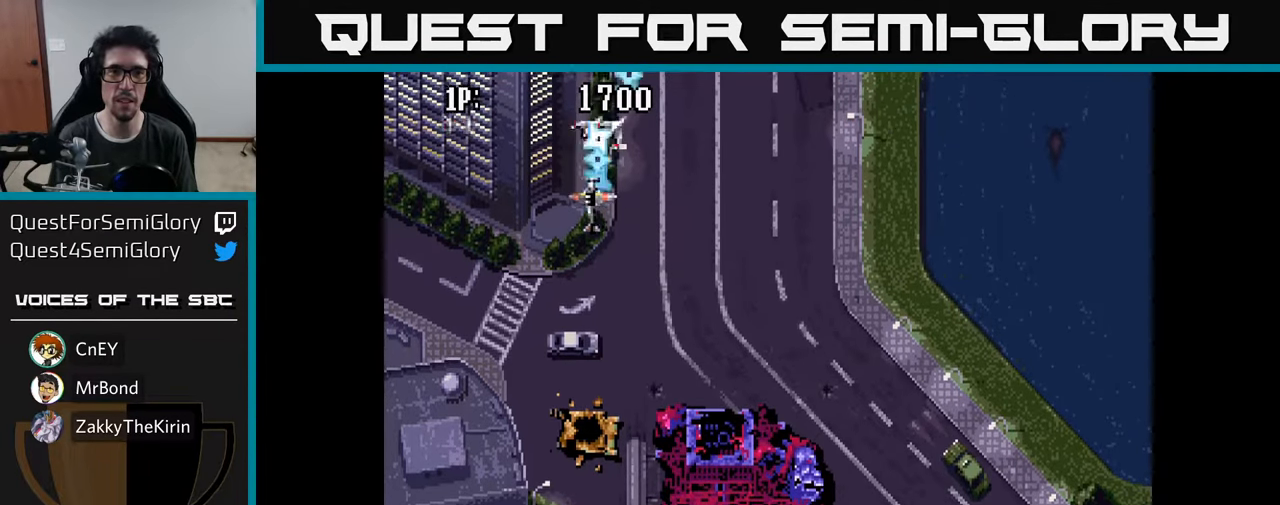
{"buttons": ["A", "DPAD_RIGHT"], "left_stick": "center", "right_stick": "center"}
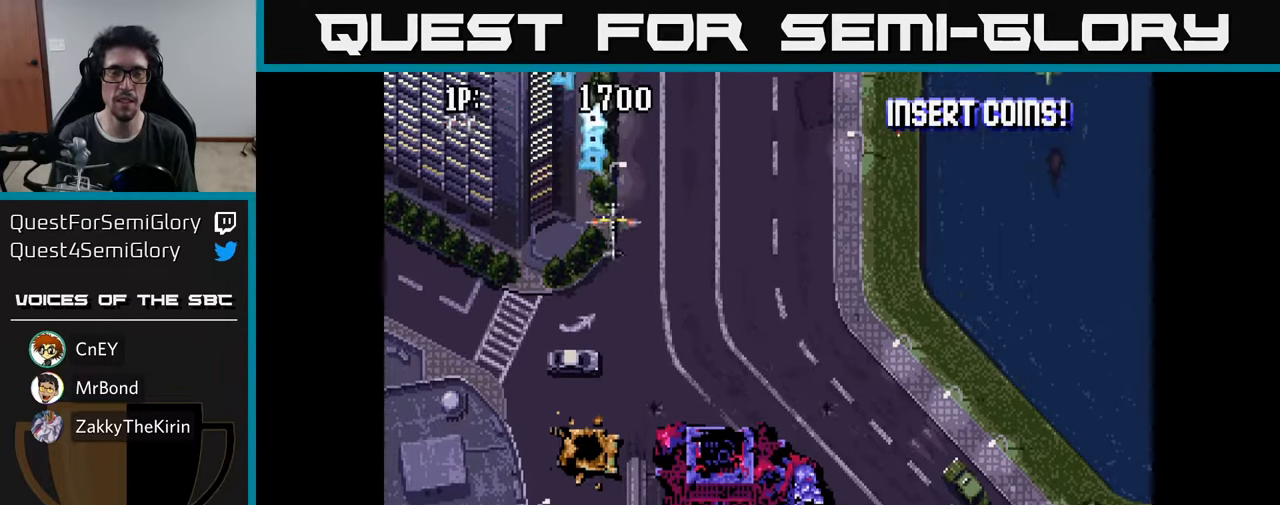
{"buttons": ["DPAD_DOWN", "DPAD_RIGHT"], "left_stick": "center", "right_stick": "center", "events": [[100, "A", "up"], [183, "A", "down"], [283, "A", "up"], [350, "DPAD_DOWN", "down"], [383, "A", "down"], [416, "A", "up"]]}
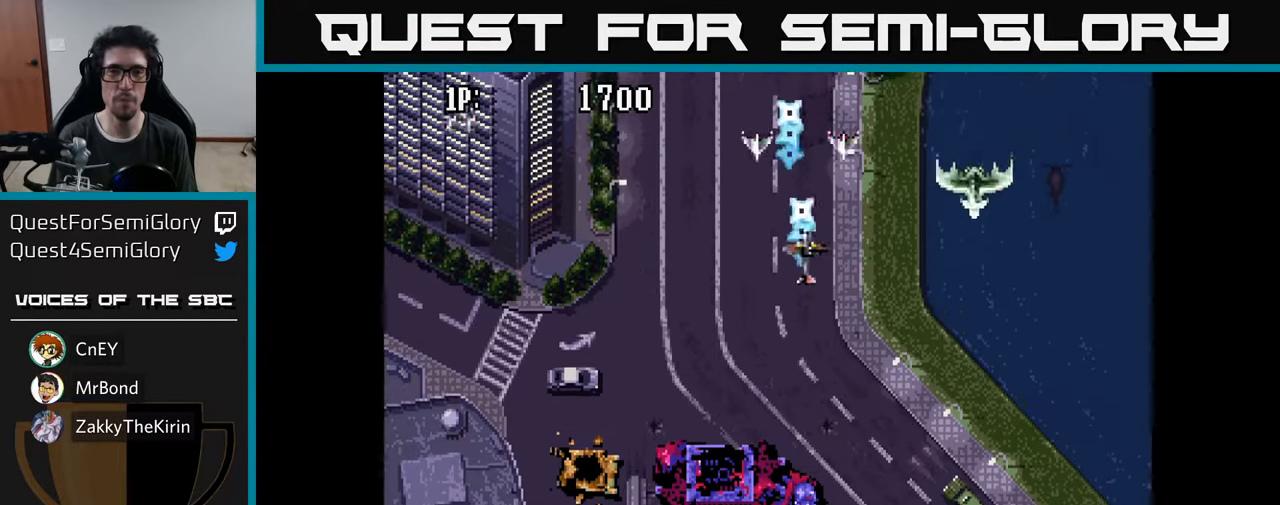
{"buttons": ["A", "DPAD_DOWN"], "left_stick": "center", "right_stick": "center", "events": [[16, "A", "down"], [33, "DPAD_DOWN", "up"], [83, "A", "up"], [100, "DPAD_DOWN", "down"], [166, "A", "down"], [250, "A", "up"], [316, "A", "down"], [383, "A", "up"], [383, "DPAD_RIGHT", "up"], [450, "A", "down"]]}
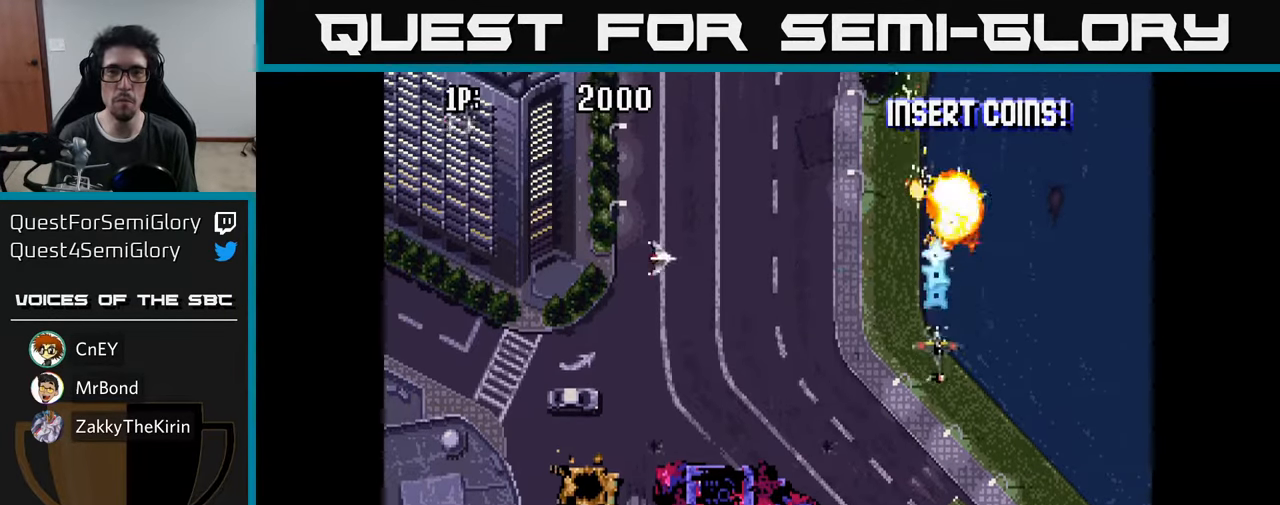
{"buttons": ["A", "DPAD_UP", "DPAD_LEFT"], "left_stick": "center", "right_stick": "center", "events": [[33, "A", "up"], [100, "A", "down"], [100, "DPAD_LEFT", "down"], [133, "DPAD_DOWN", "up"], [216, "A", "up"], [233, "DPAD_UP", "down"], [266, "A", "down"], [366, "A", "up"], [450, "A", "down"]]}
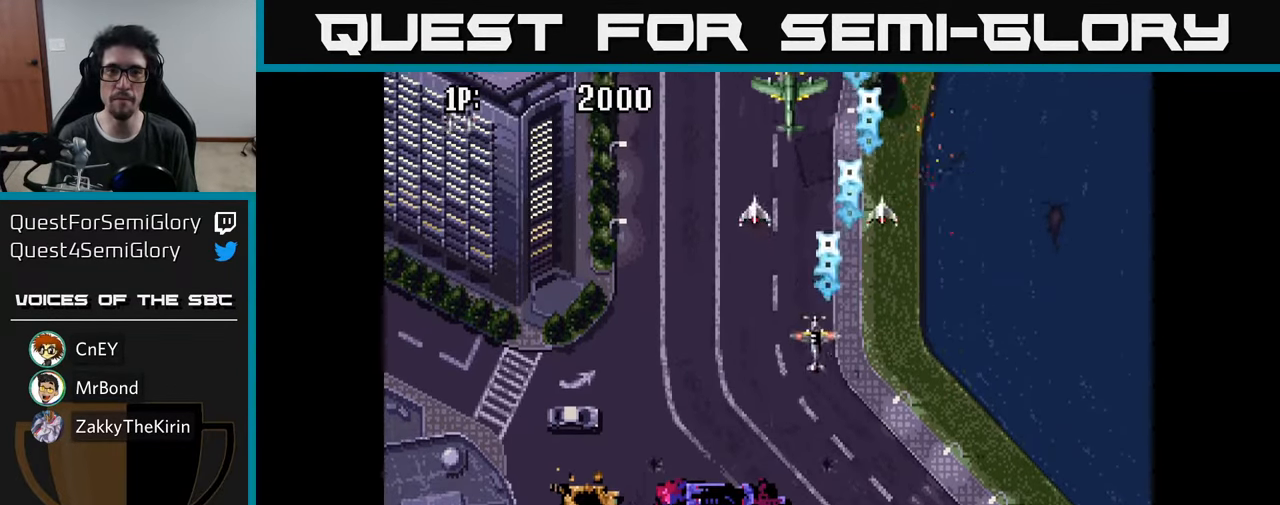
{"buttons": ["A", "DPAD_DOWN", "DPAD_RIGHT"], "left_stick": "center", "right_stick": "center"}
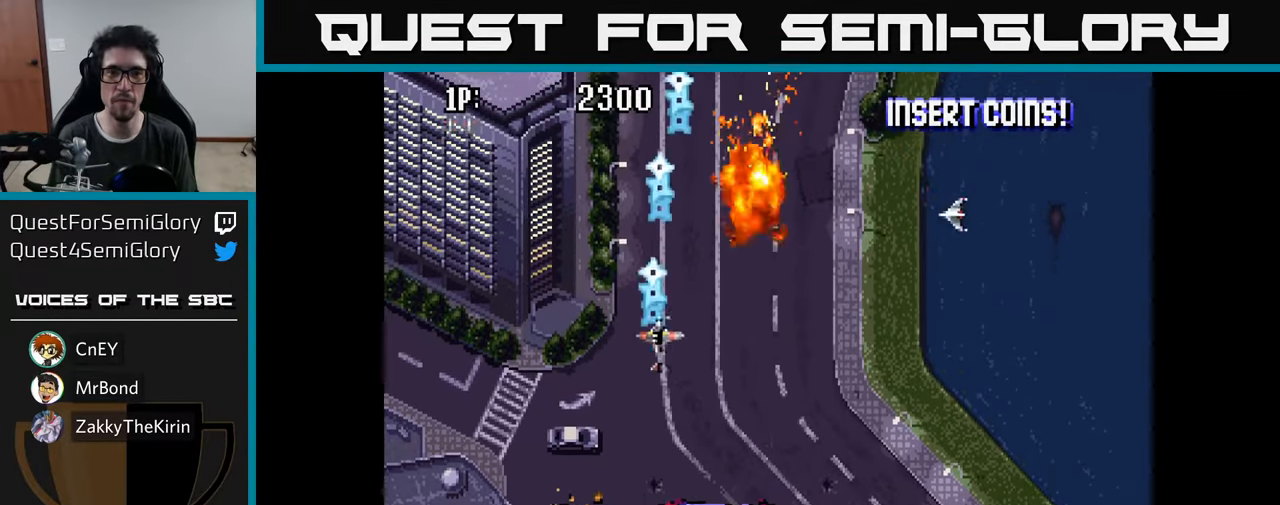
{"buttons": ["DPAD_UP", "DPAD_LEFT"], "left_stick": "center", "right_stick": "center", "events": [[50, "DPAD_DOWN", "up"], [66, "A", "up"], [166, "A", "down"], [283, "A", "up"], [300, "DPAD_RIGHT", "up"], [300, "DPAD_UP", "down"], [366, "A", "down"], [400, "DPAD_LEFT", "down"], [500, "A", "up"]]}
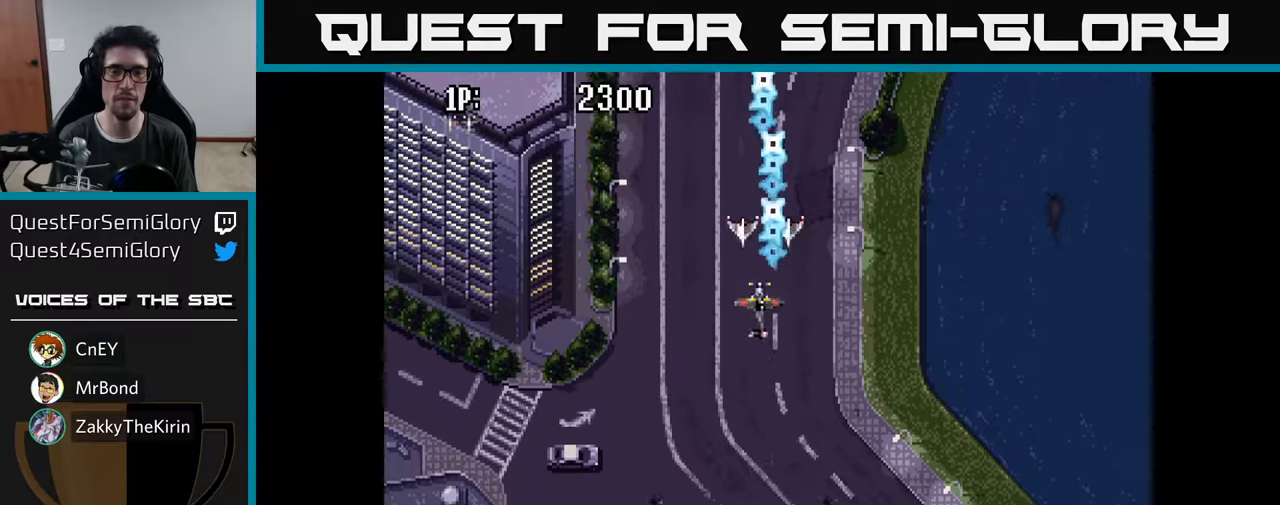
{"buttons": ["A", "DPAD_DOWN", "DPAD_RIGHT"], "left_stick": "center", "right_stick": "center", "events": [[50, "A", "down"], [200, "A", "up"], [250, "A", "down"], [267, "DPAD_UP", "up"], [400, "A", "up"], [400, "DPAD_DOWN", "down"], [417, "DPAD_LEFT", "up"], [450, "A", "down"], [500, "DPAD_RIGHT", "down"]]}
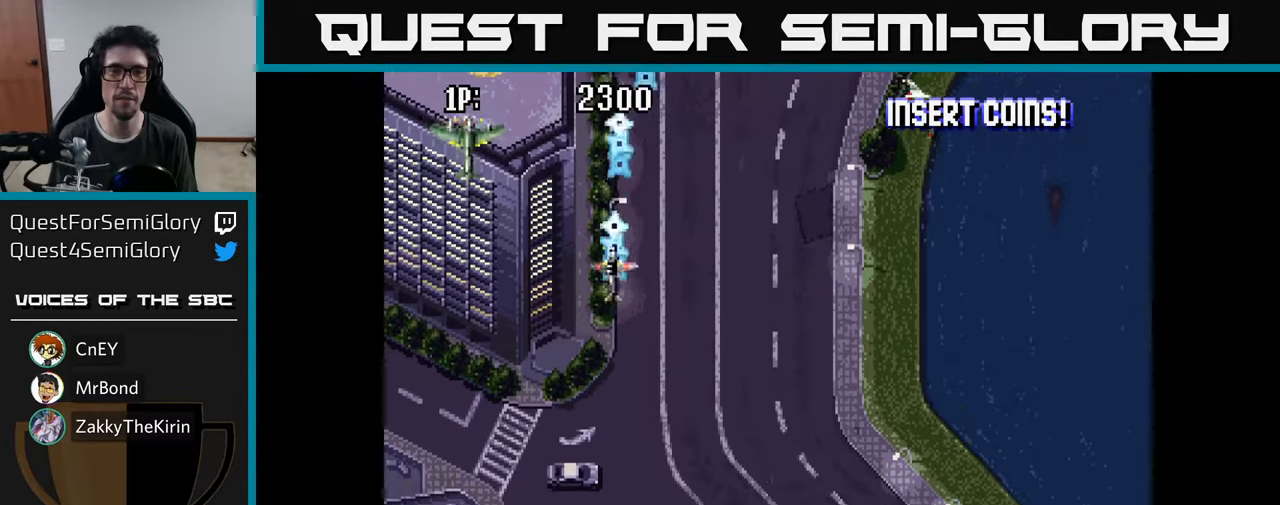
{"buttons": ["DPAD_DOWN"], "left_stick": "center", "right_stick": "center", "events": [[33, "DPAD_DOWN", "up"], [33, "DPAD_RIGHT", "up"], [67, "A", "up"], [83, "DPAD_LEFT", "down"], [133, "A", "down"], [150, "DPAD_DOWN", "down"], [200, "A", "up"], [300, "DPAD_DOWN", "up"], [417, "DPAD_DOWN", "down"], [433, "A", "down"], [433, "DPAD_LEFT", "up"], [467, "A", "up"]]}
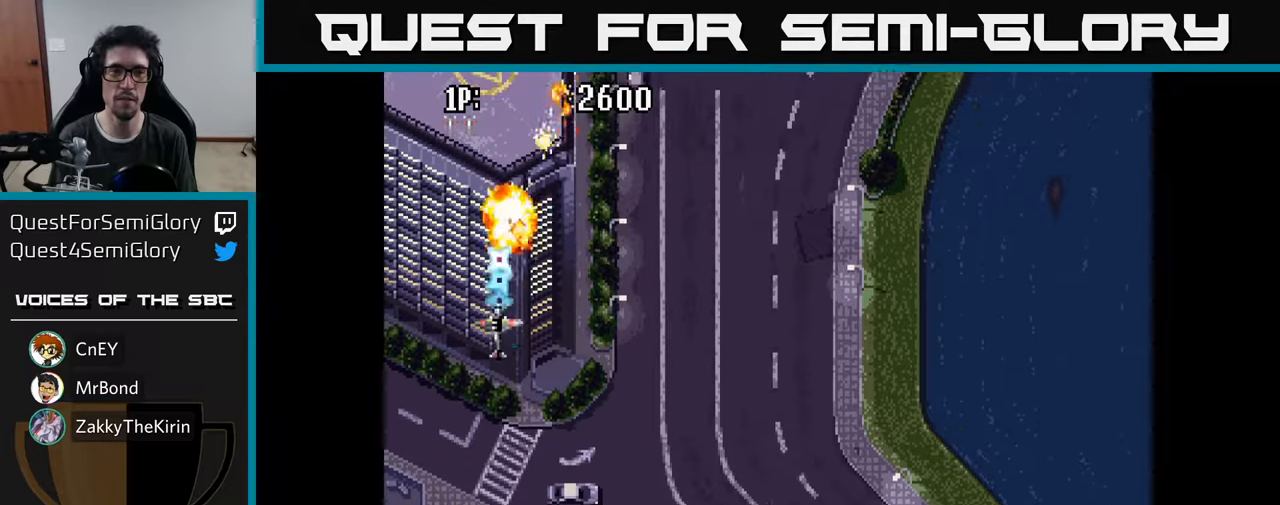
{"buttons": ["DPAD_UP"], "left_stick": "center", "right_stick": "center", "events": [[50, "DPAD_RIGHT", "down"], [67, "A", "down"], [117, "DPAD_DOWN", "up"], [150, "A", "up"], [250, "A", "down"], [250, "DPAD_UP", "down"], [317, "A", "up"], [400, "A", "down"], [483, "A", "up"], [483, "DPAD_RIGHT", "up"]]}
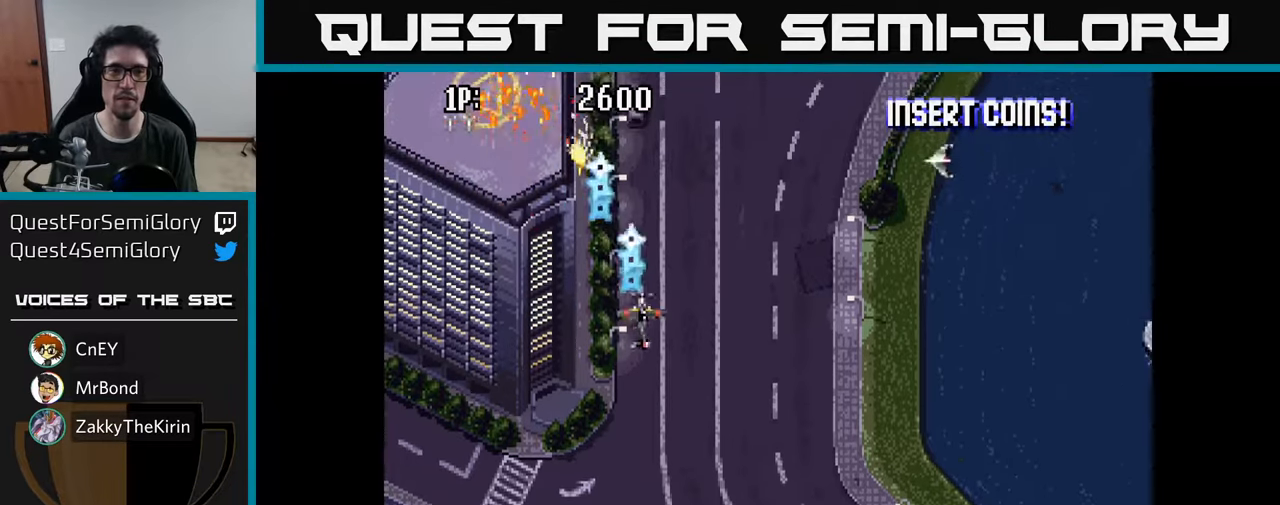
{"buttons": ["A", "DPAD_UP"], "left_stick": "center", "right_stick": "center", "events": [[33, "DPAD_LEFT", "down"], [67, "A", "down"], [83, "DPAD_UP", "up"], [117, "A", "up"], [200, "DPAD_UP", "down"], [217, "A", "down"], [267, "A", "up"], [367, "A", "down"], [433, "A", "up"], [483, "A", "down"], [500, "DPAD_LEFT", "up"]]}
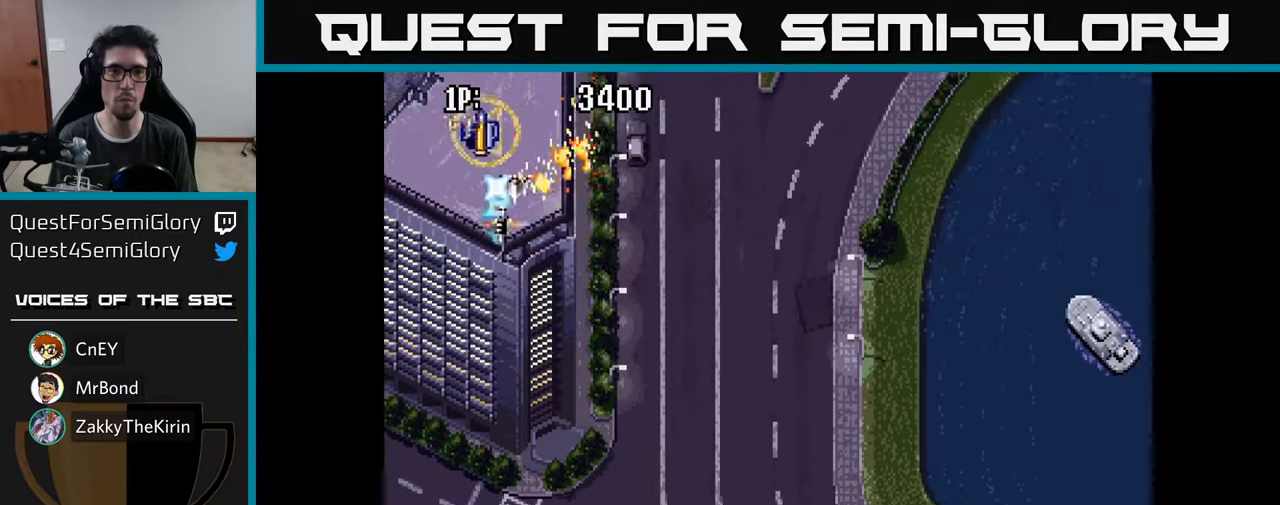
{"buttons": ["A", "DPAD_UP", "DPAD_RIGHT"], "left_stick": "center", "right_stick": "center", "events": [[67, "A", "up"], [133, "A", "down"], [217, "A", "up"], [217, "DPAD_RIGHT", "down"], [283, "A", "down"], [333, "DPAD_UP", "up"], [367, "A", "up"], [433, "A", "down"], [433, "DPAD_UP", "down"]]}
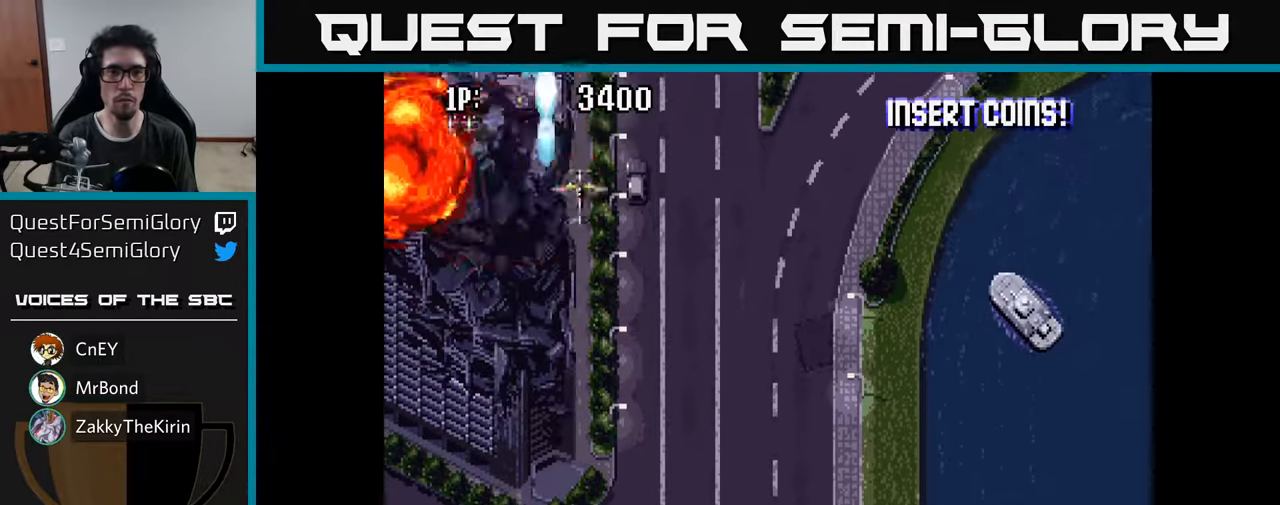
{"buttons": ["A", "DPAD_DOWN", "DPAD_RIGHT"], "left_stick": "center", "right_stick": "center", "events": [[17, "A", "up"], [83, "A", "down"], [100, "DPAD_UP", "up"], [183, "DPAD_DOWN", "down"], [200, "A", "up"], [283, "A", "down"], [383, "A", "up"], [450, "A", "down"]]}
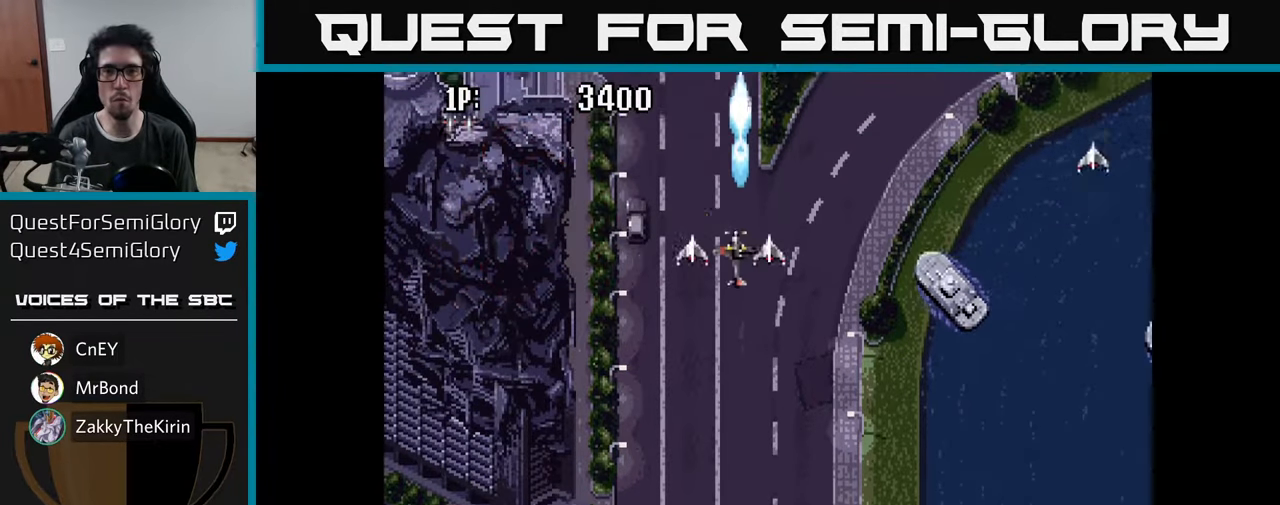
{"buttons": ["A", "DPAD_DOWN", "DPAD_RIGHT"], "left_stick": "center", "right_stick": "center", "events": [[50, "A", "up"], [117, "A", "down"], [117, "DPAD_DOWN", "up"], [217, "A", "up"], [283, "A", "down"], [333, "DPAD_UP", "down"], [367, "A", "up"], [367, "DPAD_UP", "up"], [433, "A", "down"], [450, "DPAD_DOWN", "down"]]}
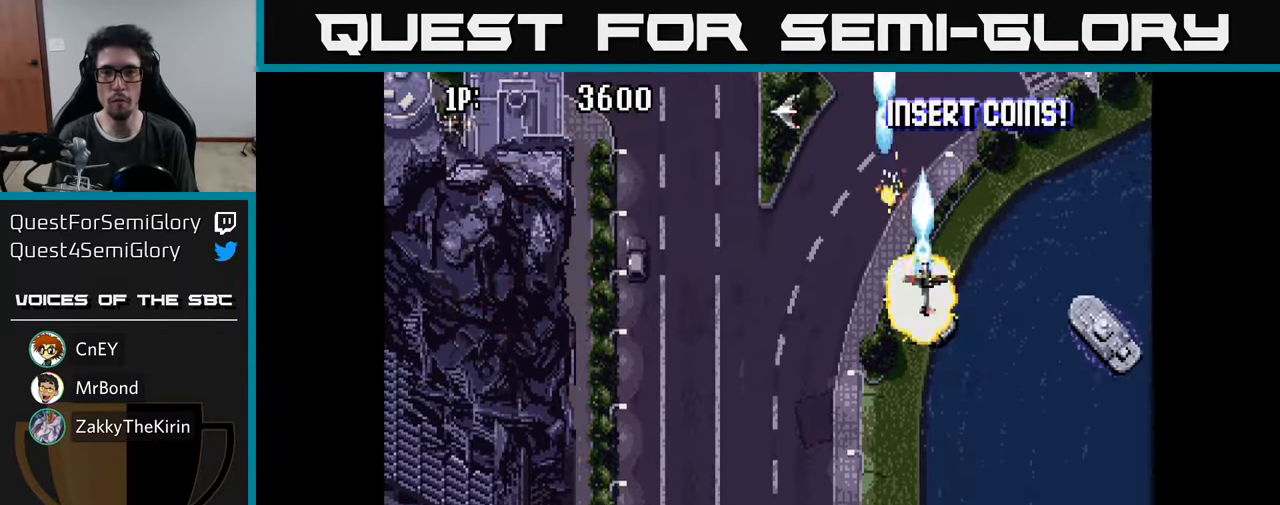
{"buttons": ["A", "DPAD_UP", "DPAD_LEFT"], "left_stick": "center", "right_stick": "center"}
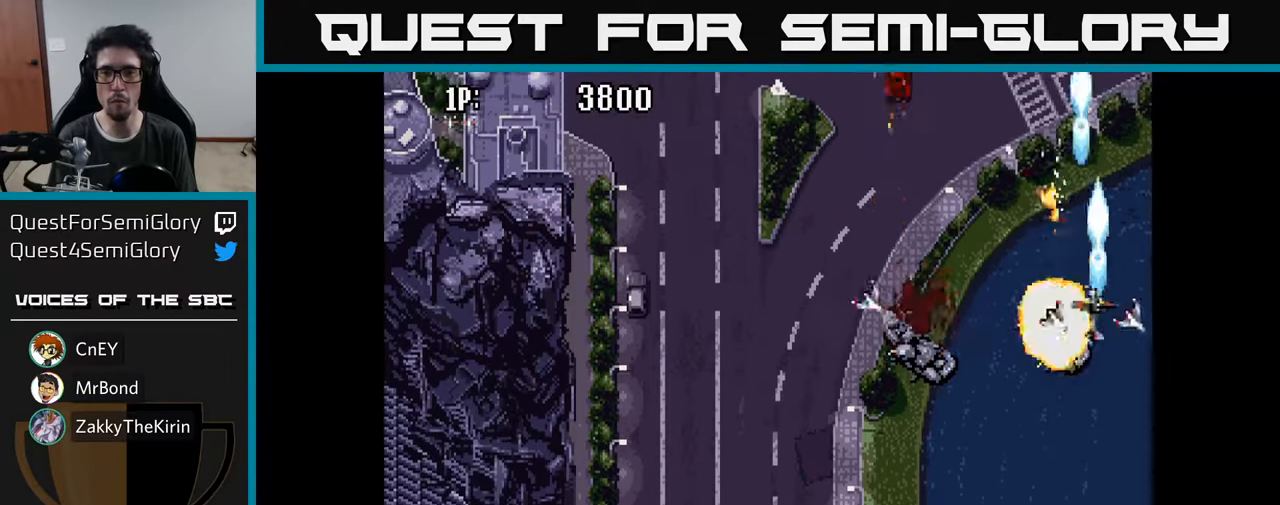
{"buttons": ["DPAD_UP"], "left_stick": "center", "right_stick": "center", "events": [[33, "A", "up"], [50, "DPAD_UP", "up"], [83, "A", "down"], [200, "A", "up"], [283, "A", "down"], [333, "A", "up"], [350, "DPAD_UP", "down"], [433, "A", "down"], [500, "A", "up"], [500, "DPAD_LEFT", "up"]]}
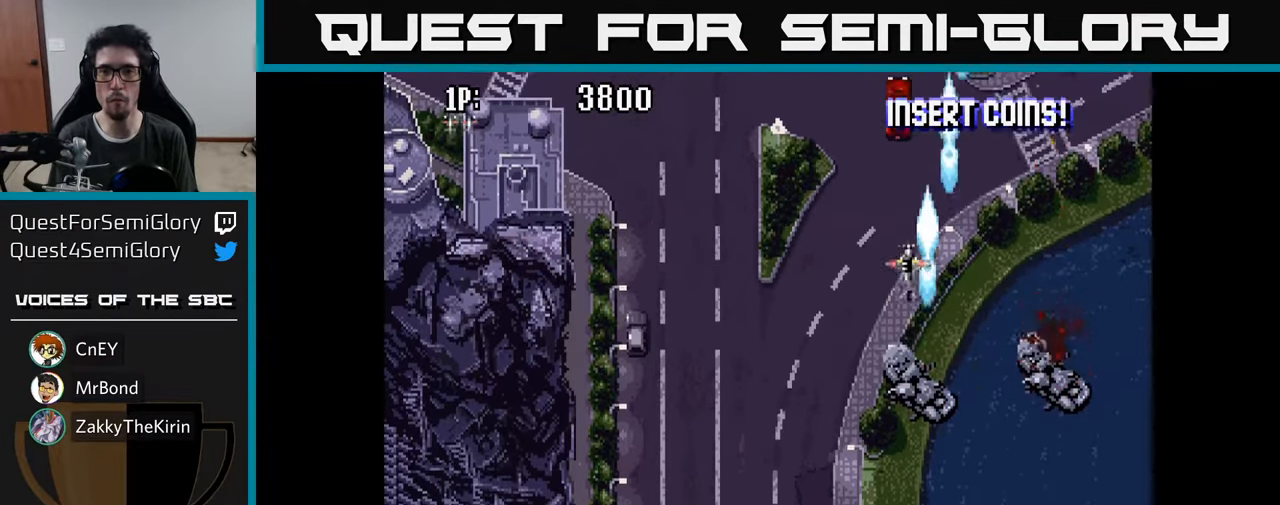
{"buttons": ["A", "DPAD_DOWN", "DPAD_LEFT"], "left_stick": "center", "right_stick": "center", "events": [[100, "A", "down"], [183, "A", "up"], [267, "A", "down"], [317, "DPAD_UP", "up"], [367, "DPAD_DOWN", "down"], [383, "A", "up"], [417, "DPAD_LEFT", "down"], [433, "A", "down"]]}
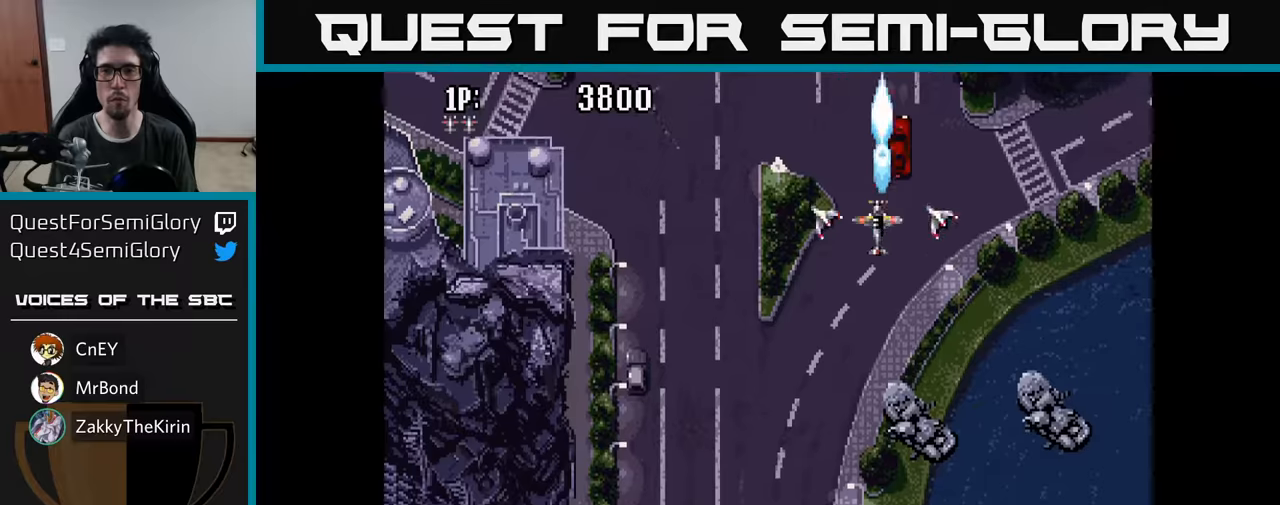
{"buttons": ["DPAD_LEFT"], "left_stick": "center", "right_stick": "center", "events": [[50, "DPAD_DOWN", "up"], [67, "A", "up"], [134, "A", "down"], [250, "A", "up"], [367, "A", "down"], [434, "A", "up"]]}
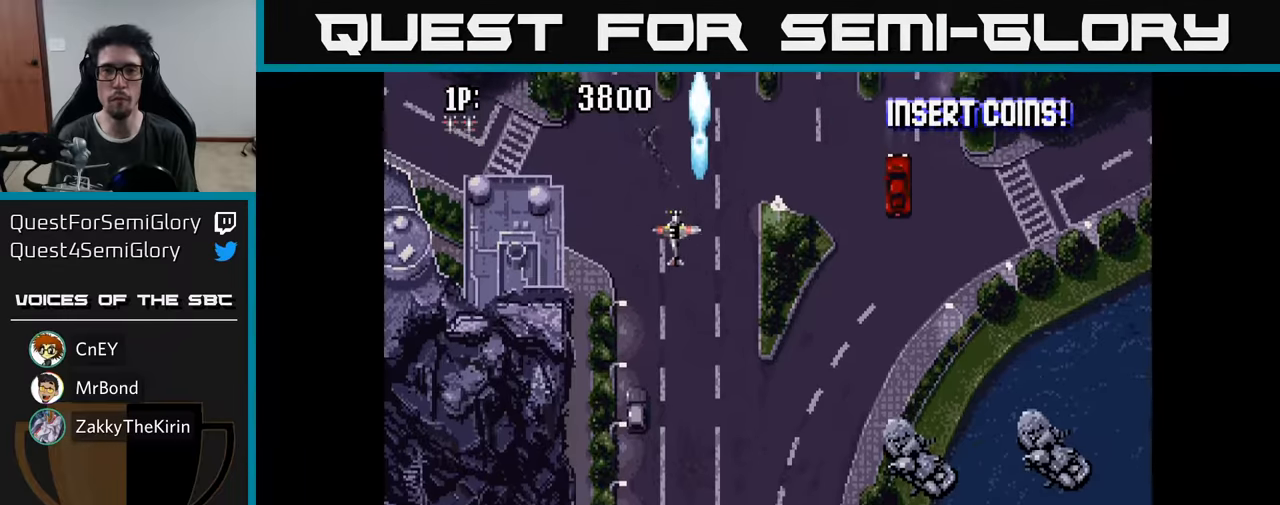
{"buttons": ["DPAD_RIGHT"], "left_stick": "center", "right_stick": "center", "events": [[34, "A", "down"], [134, "A", "up"], [217, "A", "down"], [250, "DPAD_LEFT", "up"], [284, "A", "up"], [284, "DPAD_RIGHT", "down"], [400, "A", "down"], [484, "A", "up"]]}
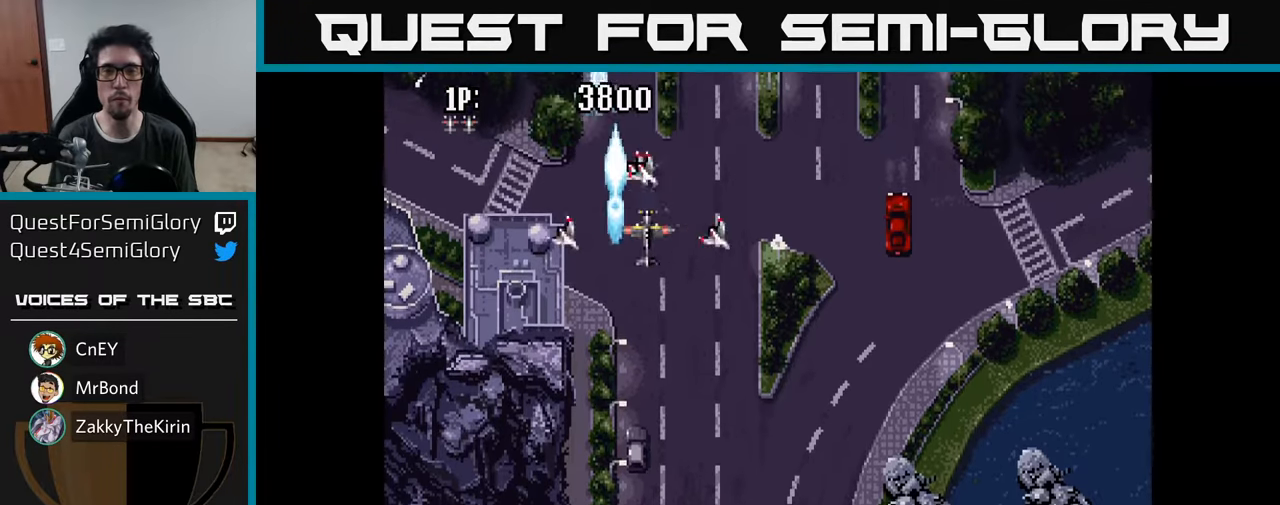
{"buttons": ["A", "DPAD_LEFT"], "left_stick": "center", "right_stick": "center", "events": [[84, "A", "down"], [184, "A", "up"], [267, "A", "down"], [350, "DPAD_RIGHT", "up"], [367, "A", "up"], [400, "DPAD_LEFT", "down"], [434, "A", "down"]]}